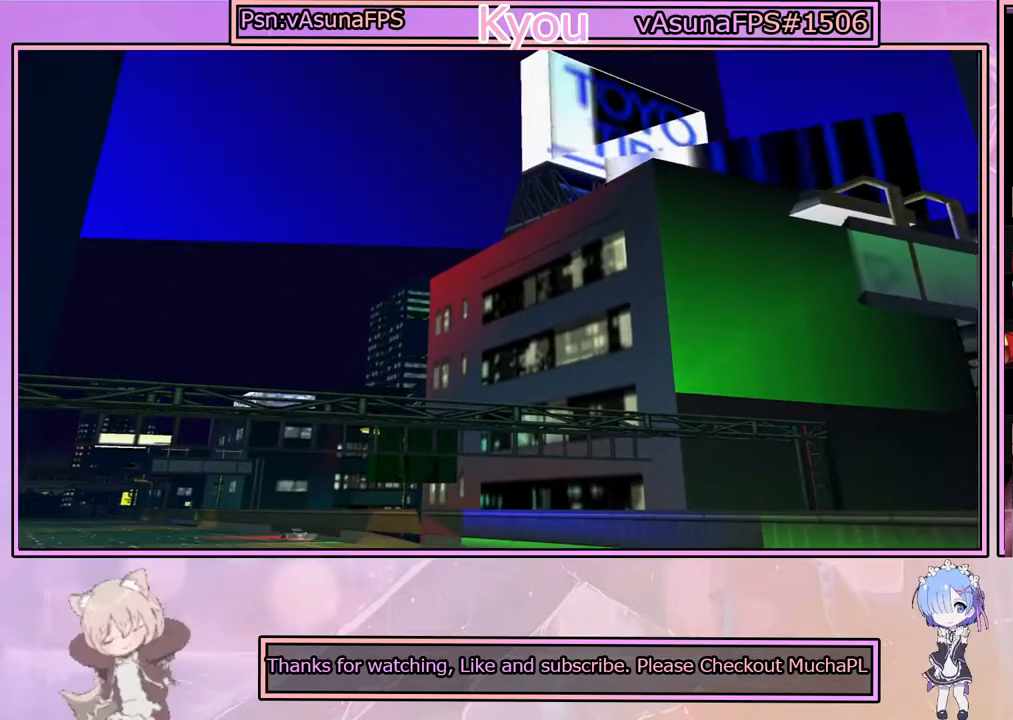
Gameplay with a controller (PlayStation layout); each line is a JSON object with the inputs held at the frame after it. "events" lists button and stick changes between this image and that frame as [ms after this image, input, new state], when the widget could be followed in between.
{"buttons": [], "left_stick": "center", "right_stick": "center", "events": [[83, "START", "down"], [267, "START", "up"]]}
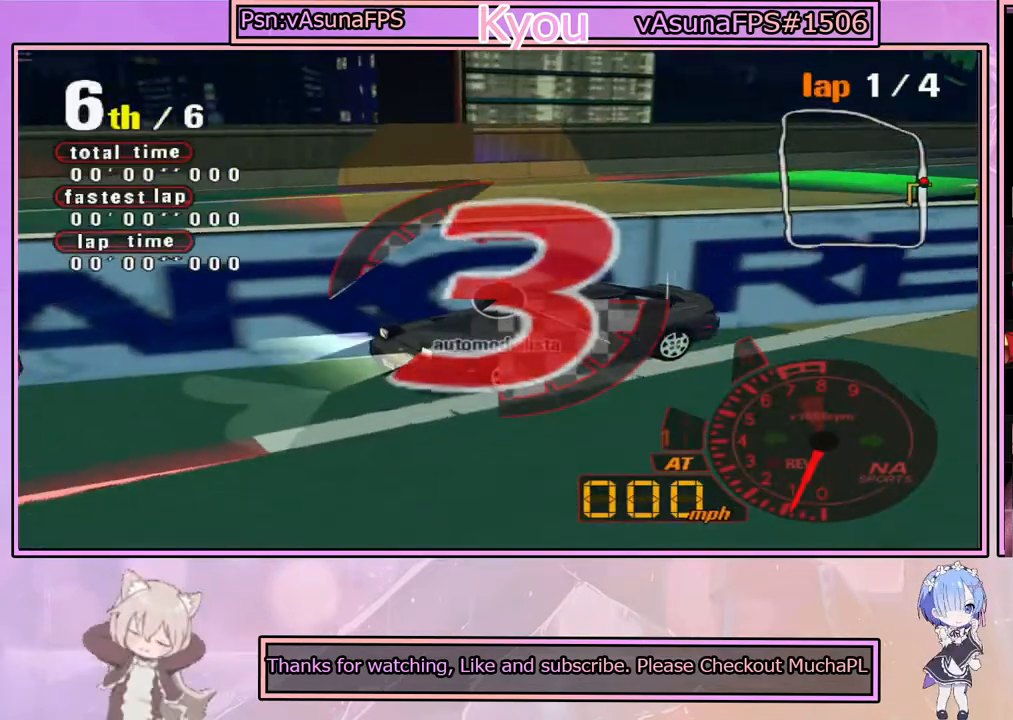
{"buttons": [], "left_stick": "center", "right_stick": "center", "events": []}
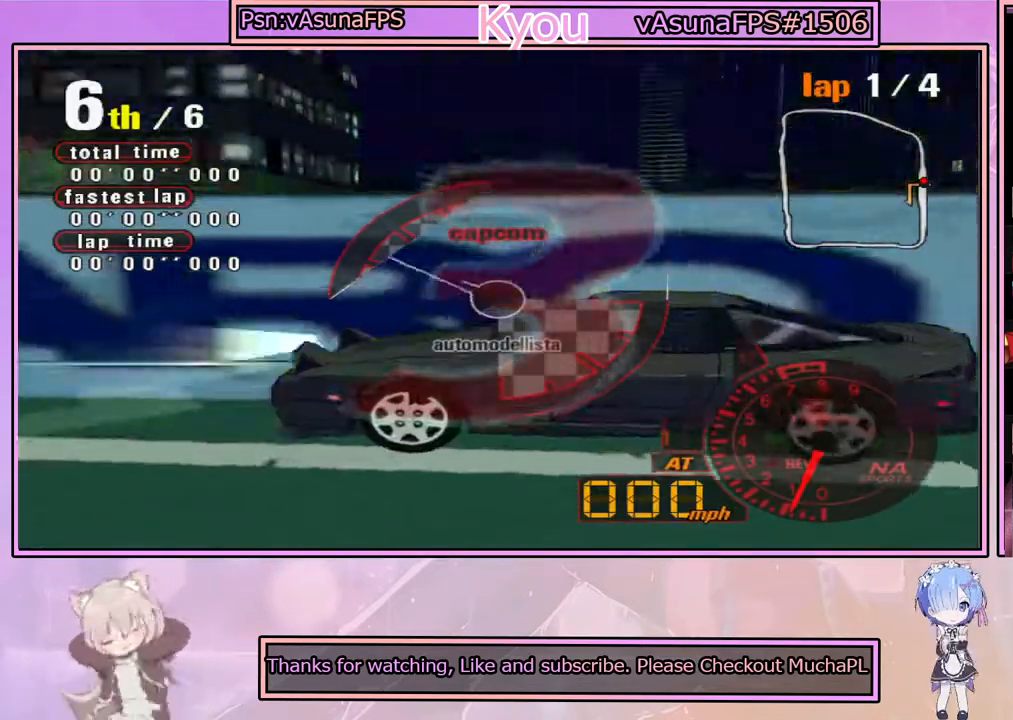
{"buttons": [], "left_stick": "center", "right_stick": "center", "events": []}
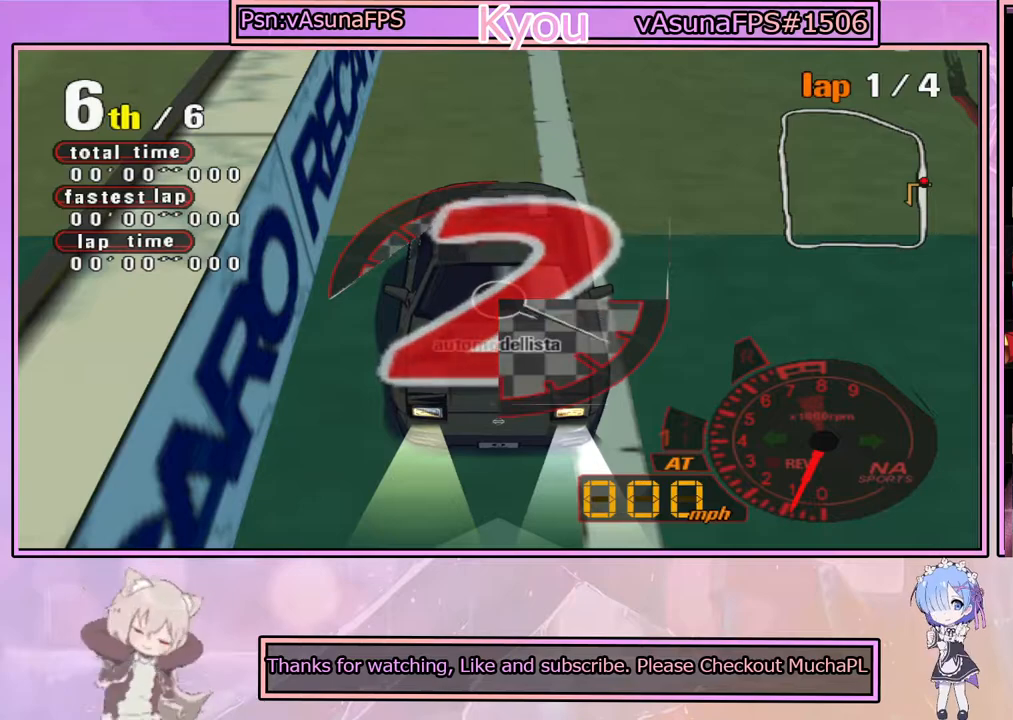
{"buttons": [], "left_stick": "center", "right_stick": "center", "events": []}
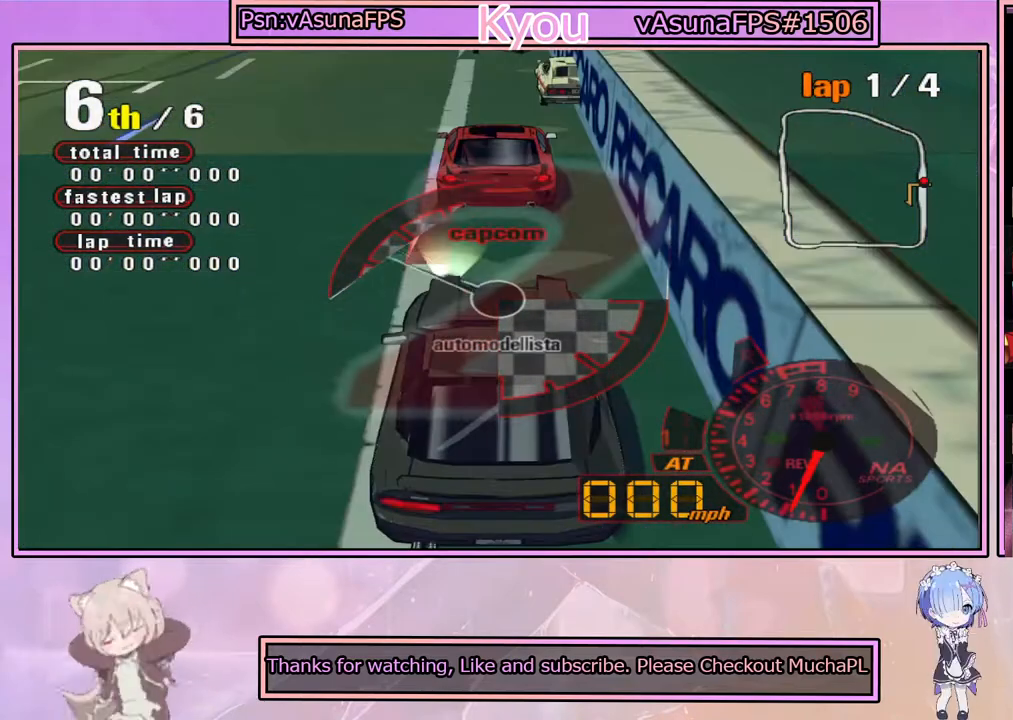
{"buttons": [], "left_stick": "center", "right_stick": "center", "events": []}
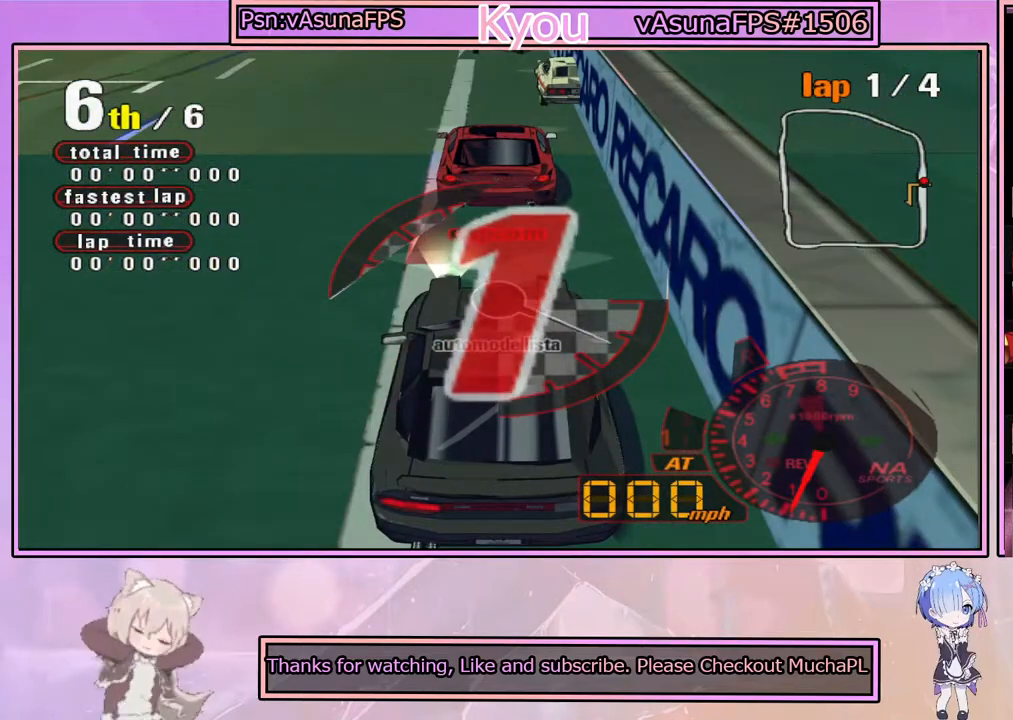
{"buttons": ["CROSS"], "left_stick": "center", "right_stick": "center", "events": [[283, "CROSS", "down"]]}
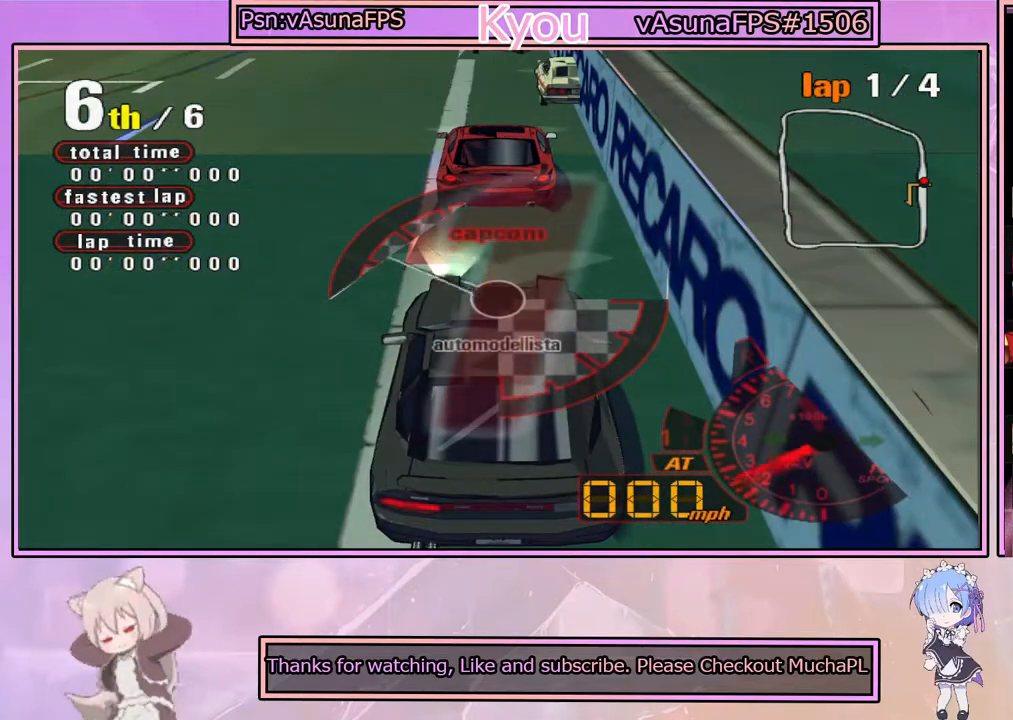
{"buttons": ["CROSS"], "left_stick": "center", "right_stick": "center", "events": []}
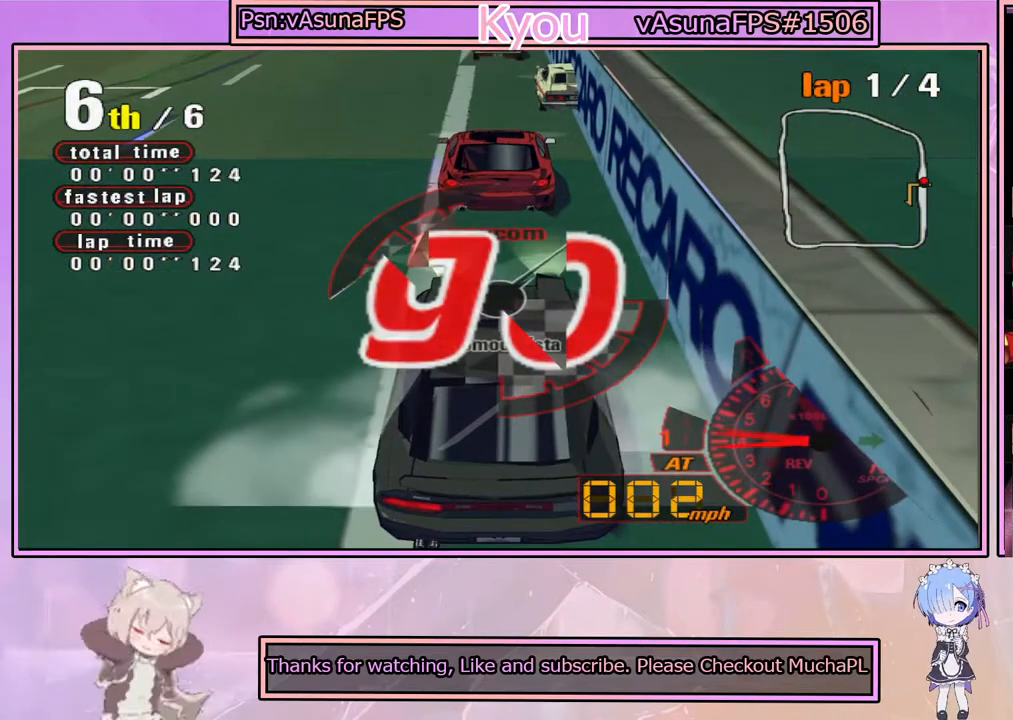
{"buttons": ["CROSS"], "left_stick": "center", "right_stick": "center", "events": []}
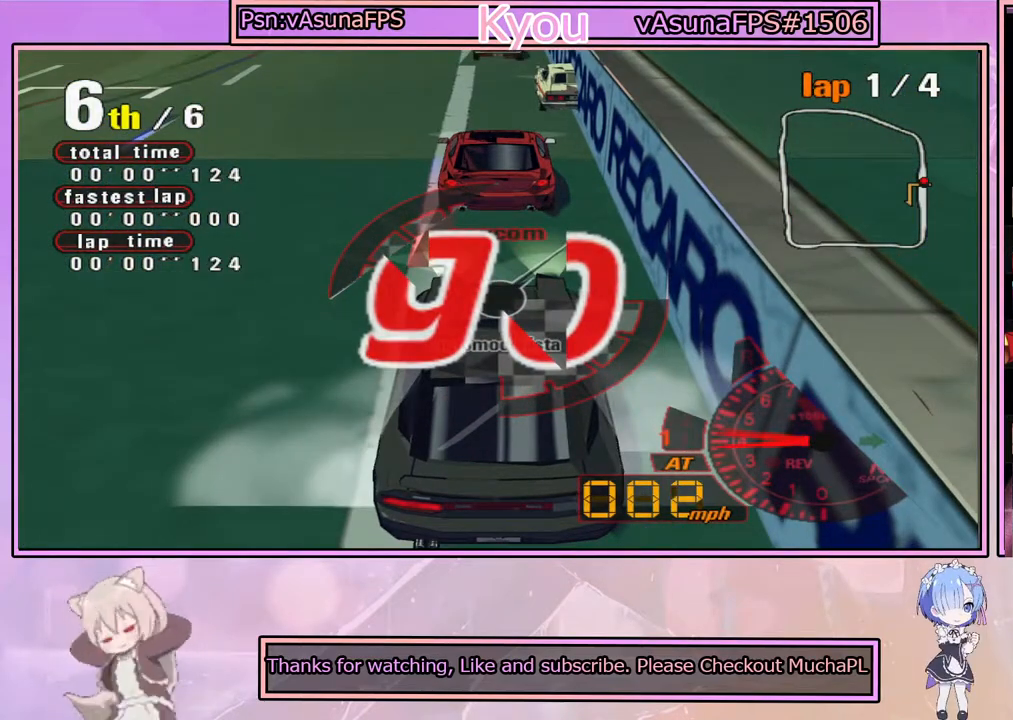
{"buttons": ["CROSS"], "left_stick": "center", "right_stick": "center", "events": []}
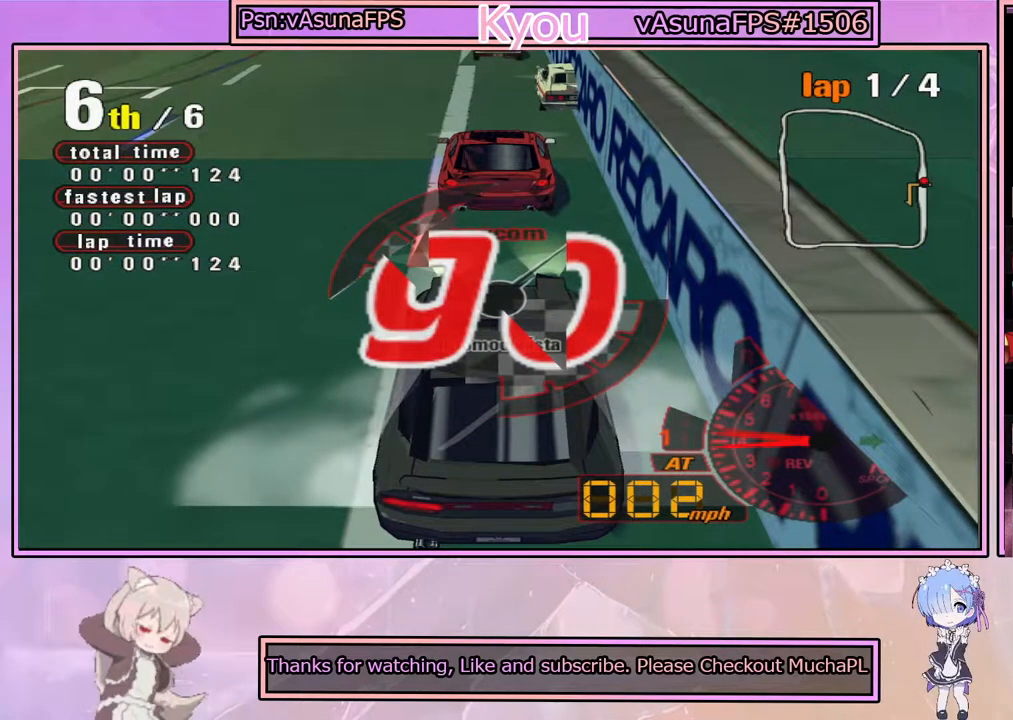
{"buttons": ["CROSS"], "left_stick": "center", "right_stick": "center", "events": []}
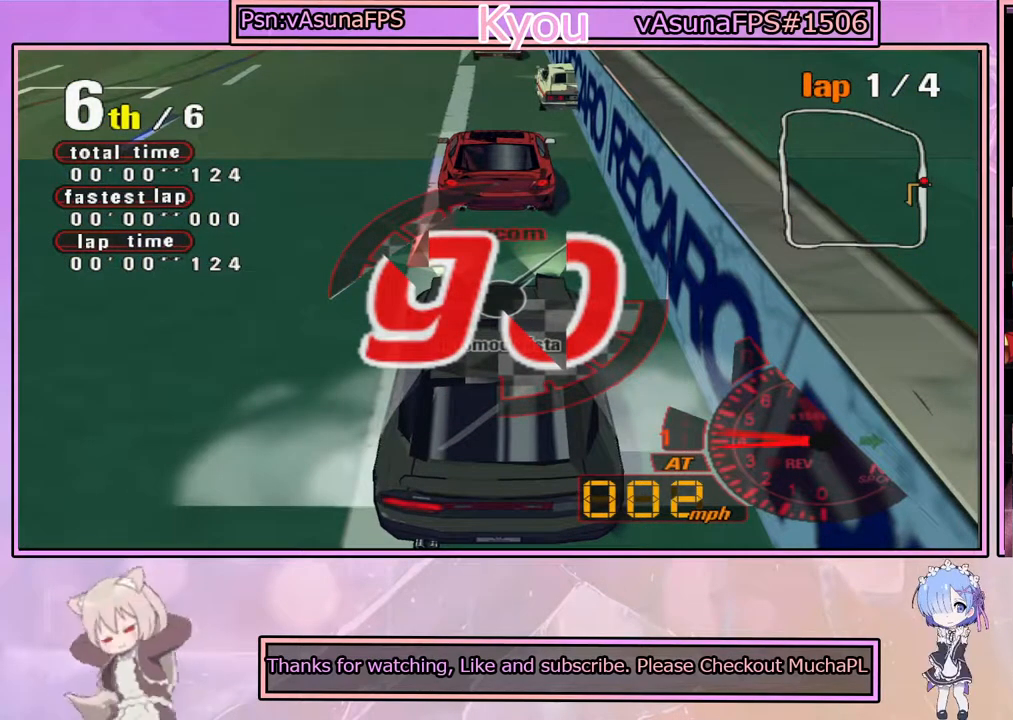
{"buttons": ["CROSS"], "left_stick": "center", "right_stick": "center", "events": []}
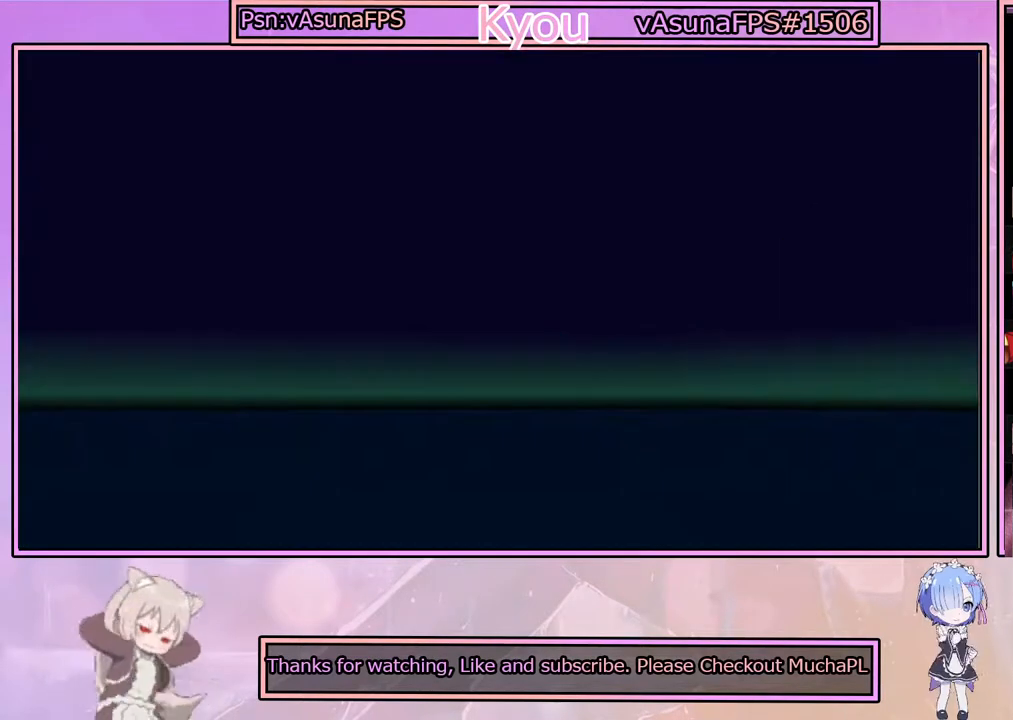
{"buttons": ["START"], "left_stick": "center", "right_stick": "center", "events": [[33, "CROSS", "up"], [483, "START", "down"]]}
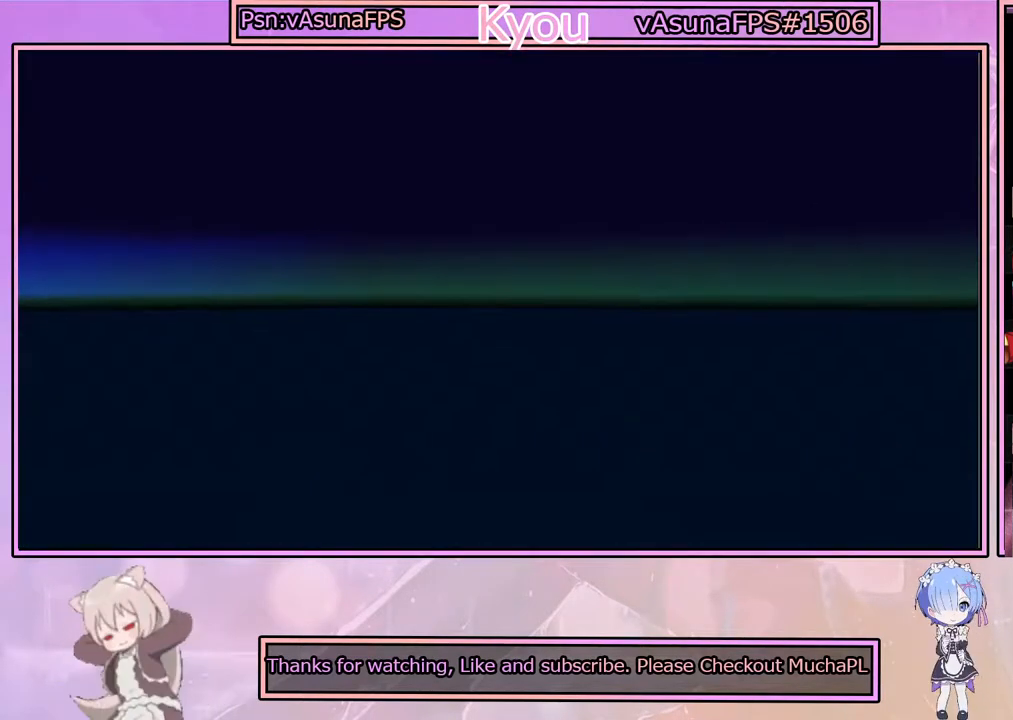
{"buttons": [], "left_stick": "center", "right_stick": "center", "events": [[133, "START", "up"]]}
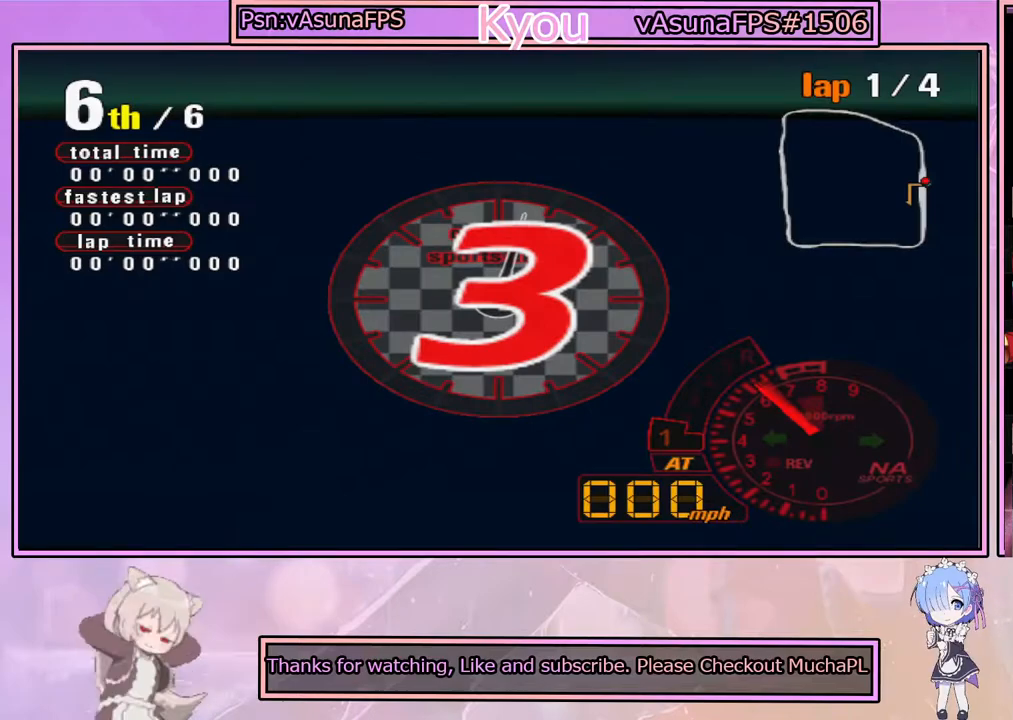
{"buttons": ["CROSS"], "left_stick": "center", "right_stick": "center", "events": [[350, "CROSS", "down"]]}
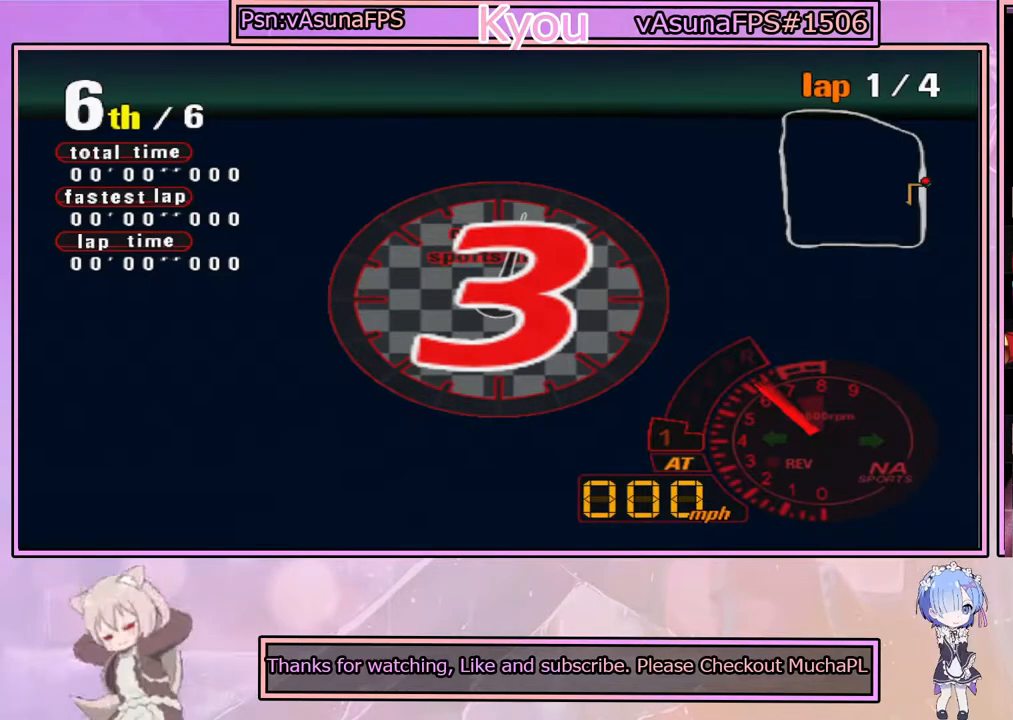
{"buttons": [], "left_stick": "center", "right_stick": "center", "events": [[200, "CROSS", "up"]]}
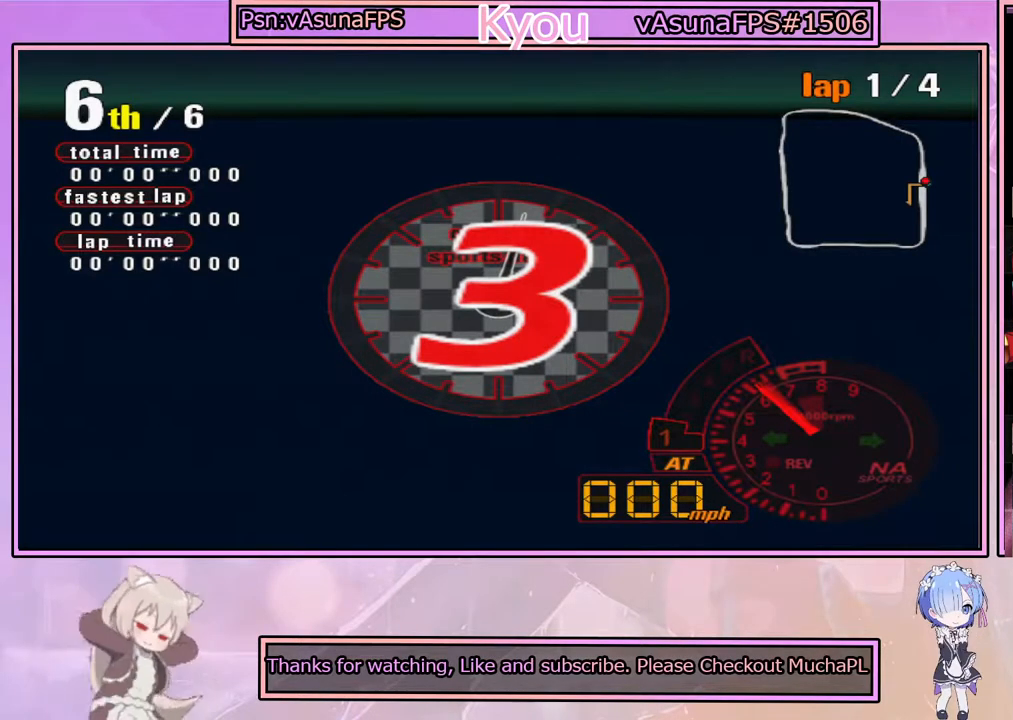
{"buttons": [], "left_stick": "center", "right_stick": "center", "events": []}
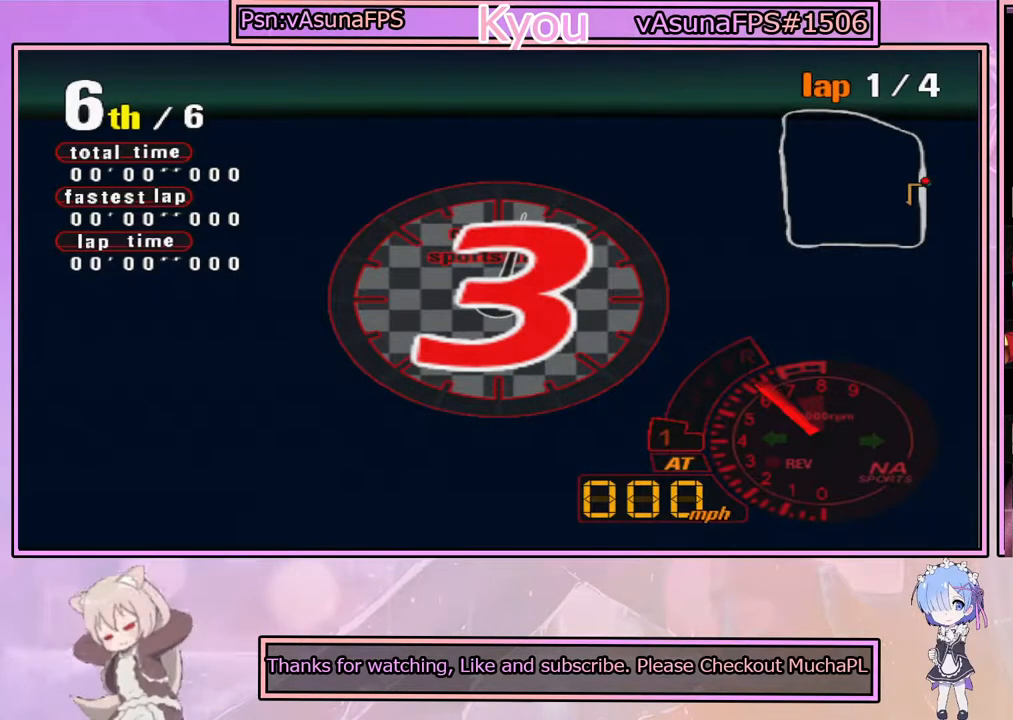
{"buttons": [], "left_stick": "center", "right_stick": "center", "events": []}
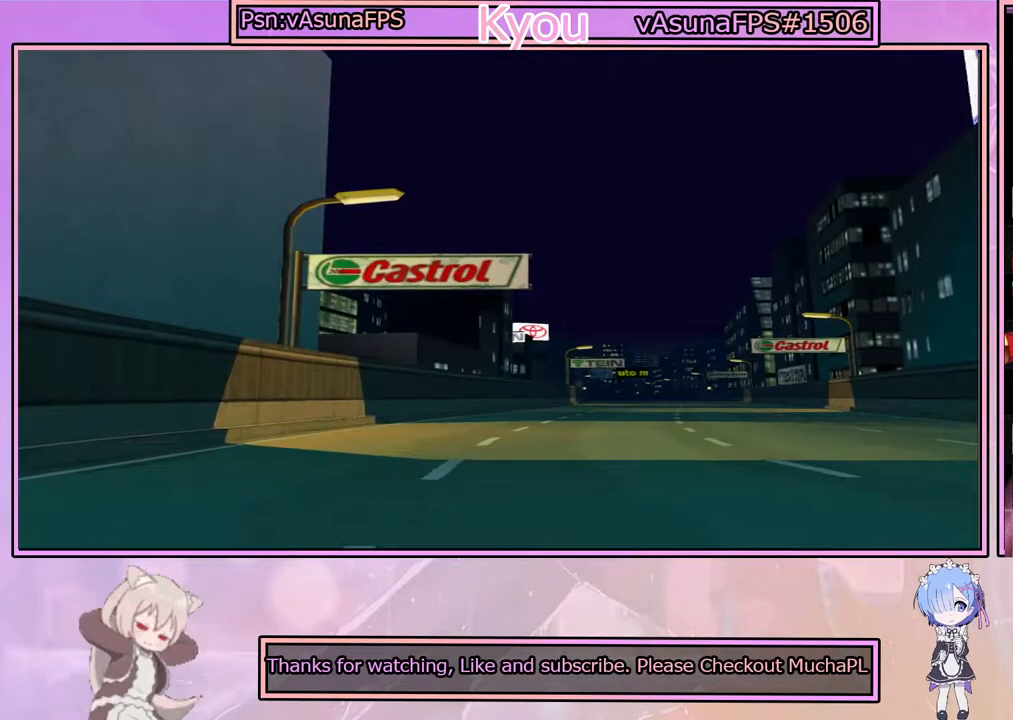
{"buttons": [], "left_stick": "center", "right_stick": "center", "events": []}
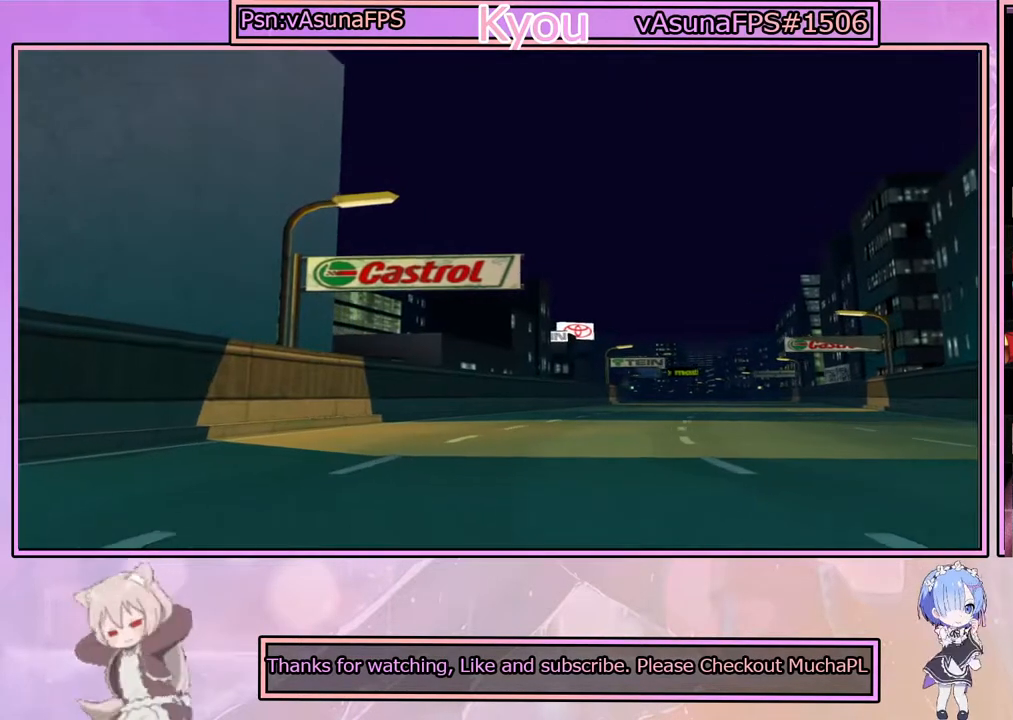
{"buttons": [], "left_stick": "center", "right_stick": "center", "events": []}
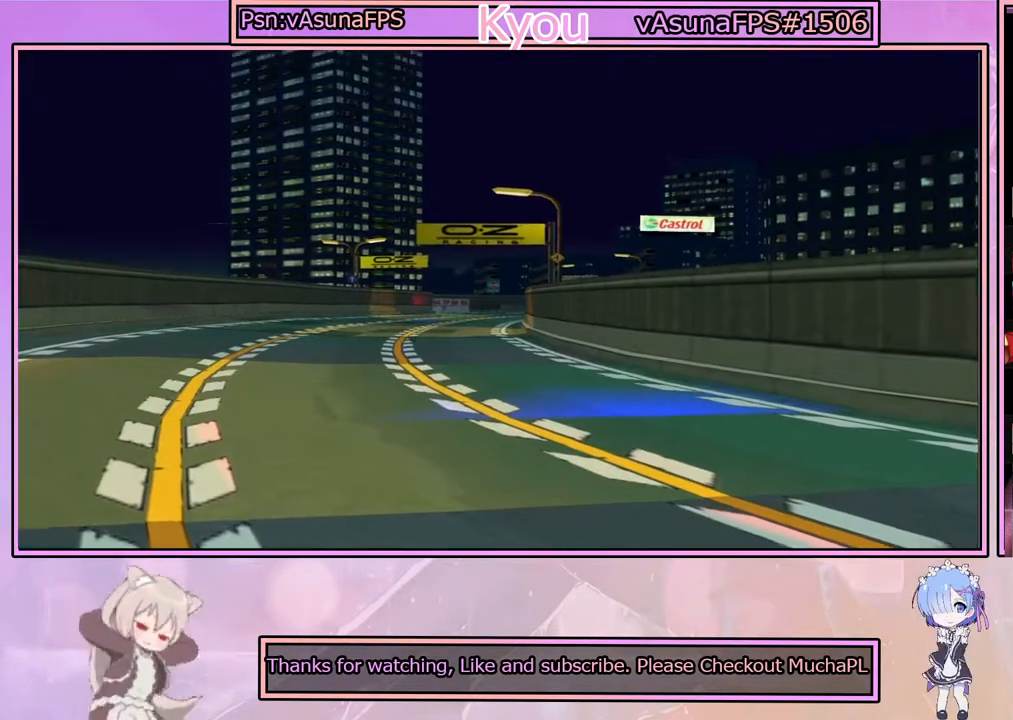
{"buttons": [], "left_stick": "center", "right_stick": "center", "events": []}
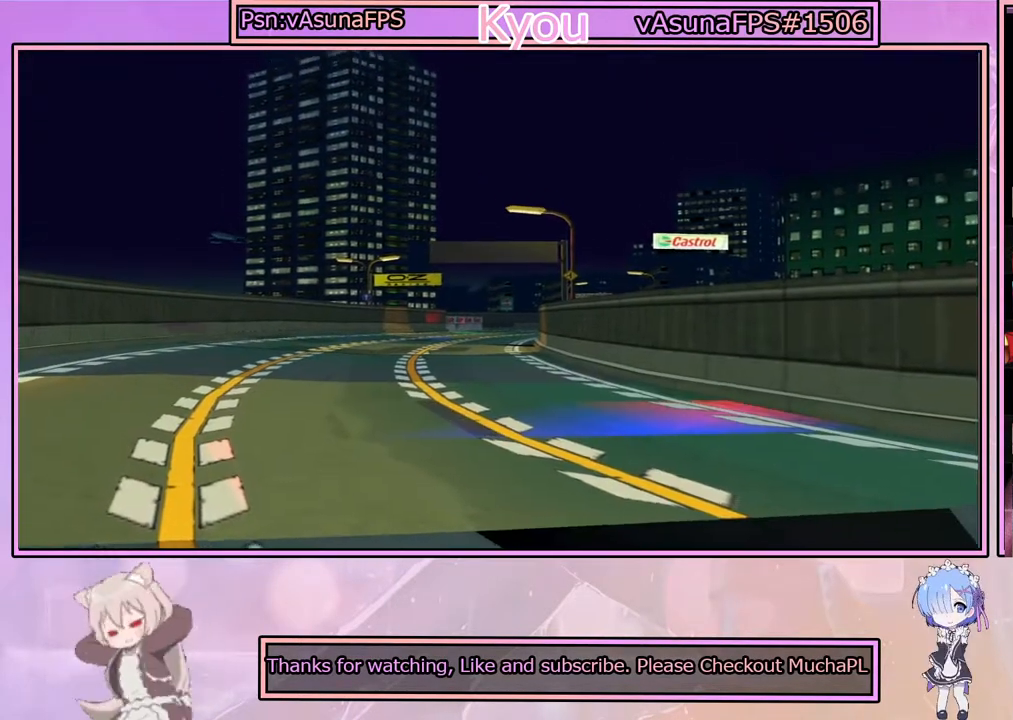
{"buttons": [], "left_stick": "center", "right_stick": "center", "events": []}
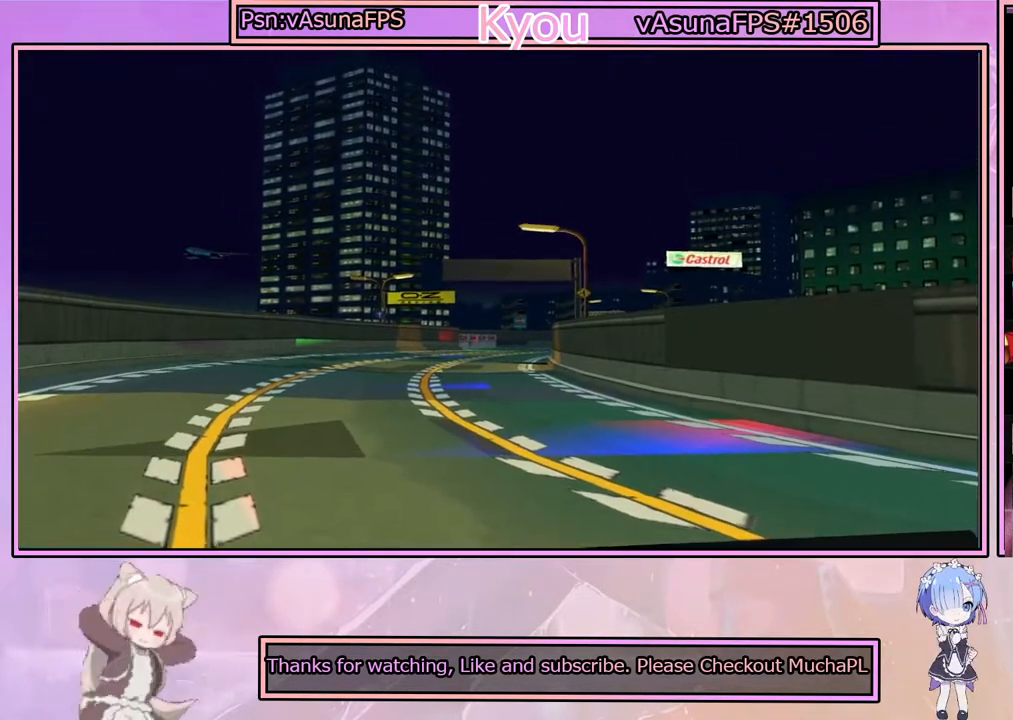
{"buttons": [], "left_stick": "center", "right_stick": "center", "events": []}
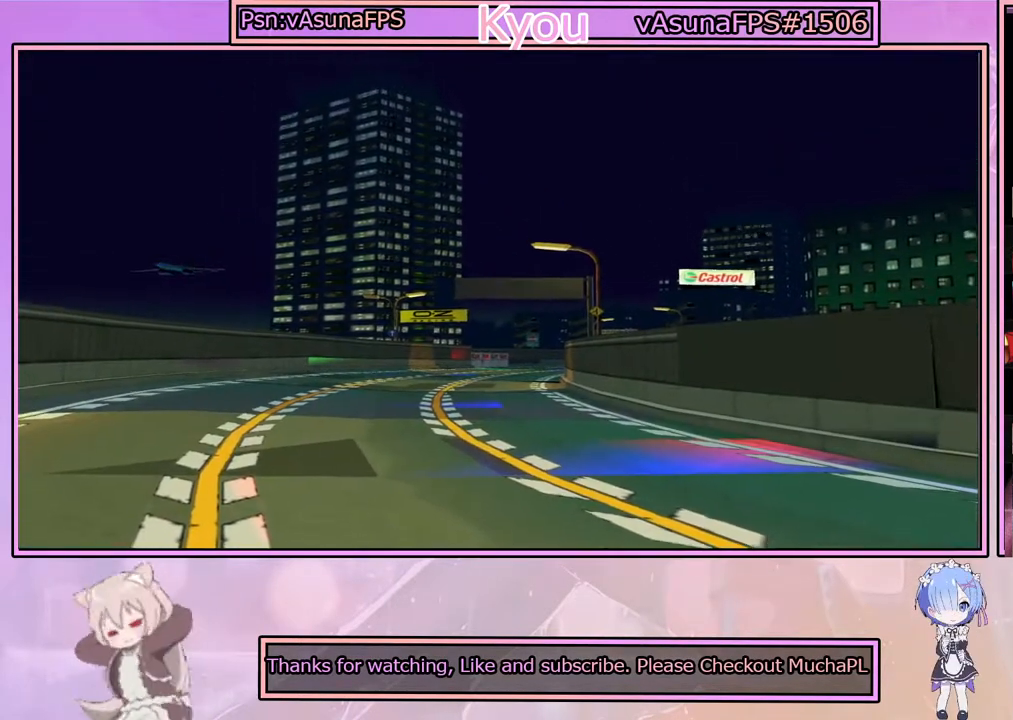
{"buttons": [], "left_stick": "center", "right_stick": "center", "events": [[50, "START", "down"], [217, "START", "up"]]}
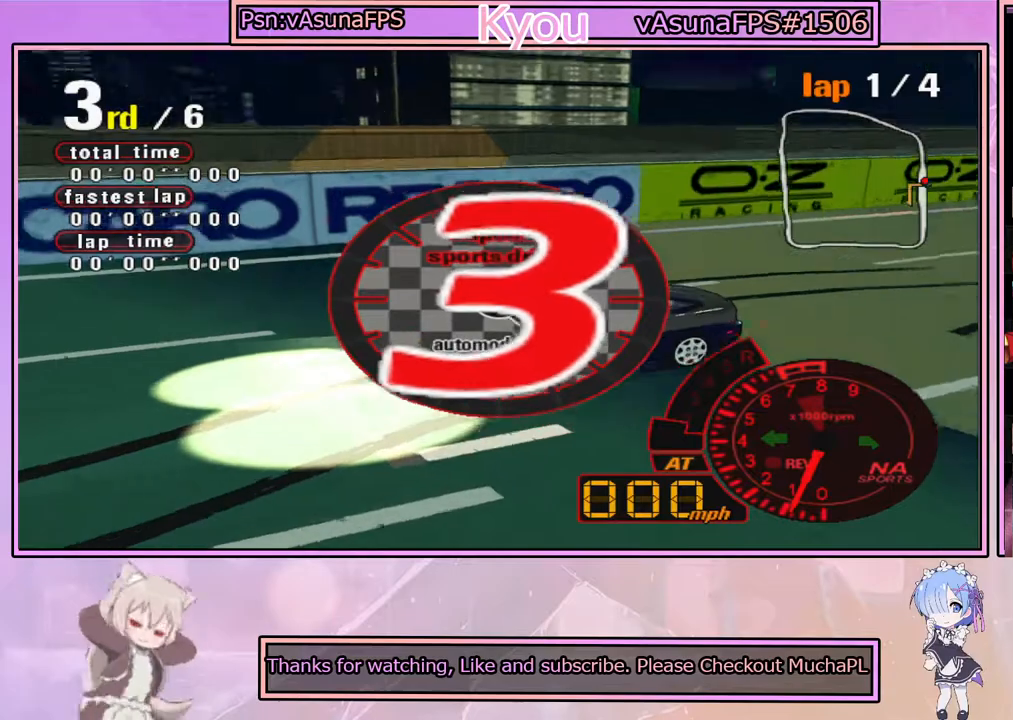
{"buttons": [], "left_stick": "center", "right_stick": "center", "events": []}
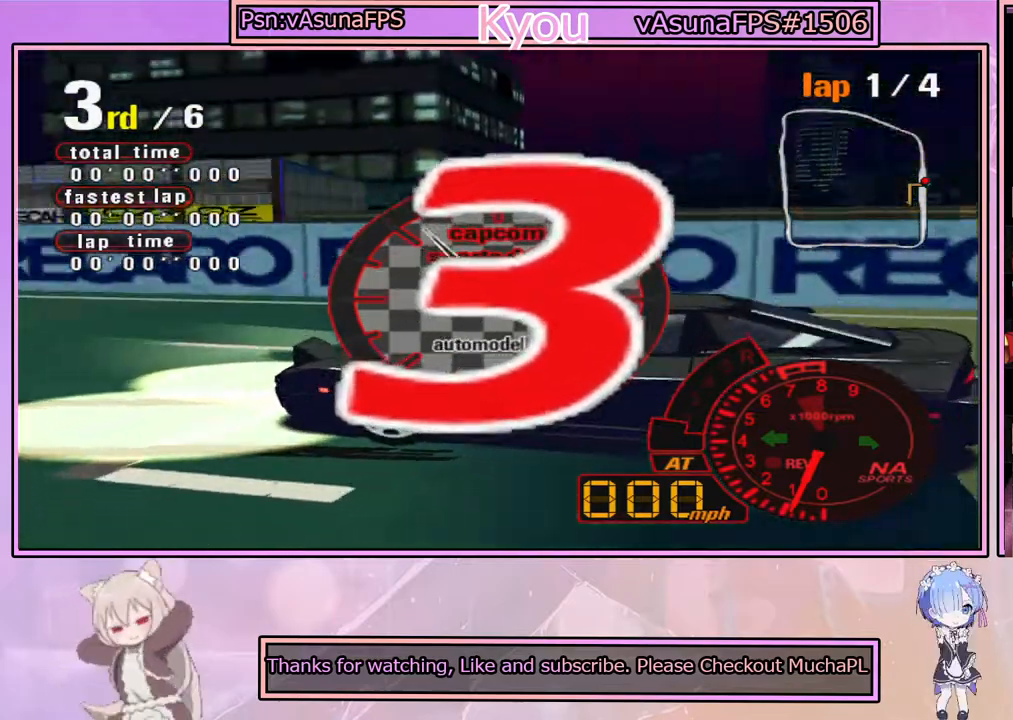
{"buttons": [], "left_stick": "center", "right_stick": "center", "events": []}
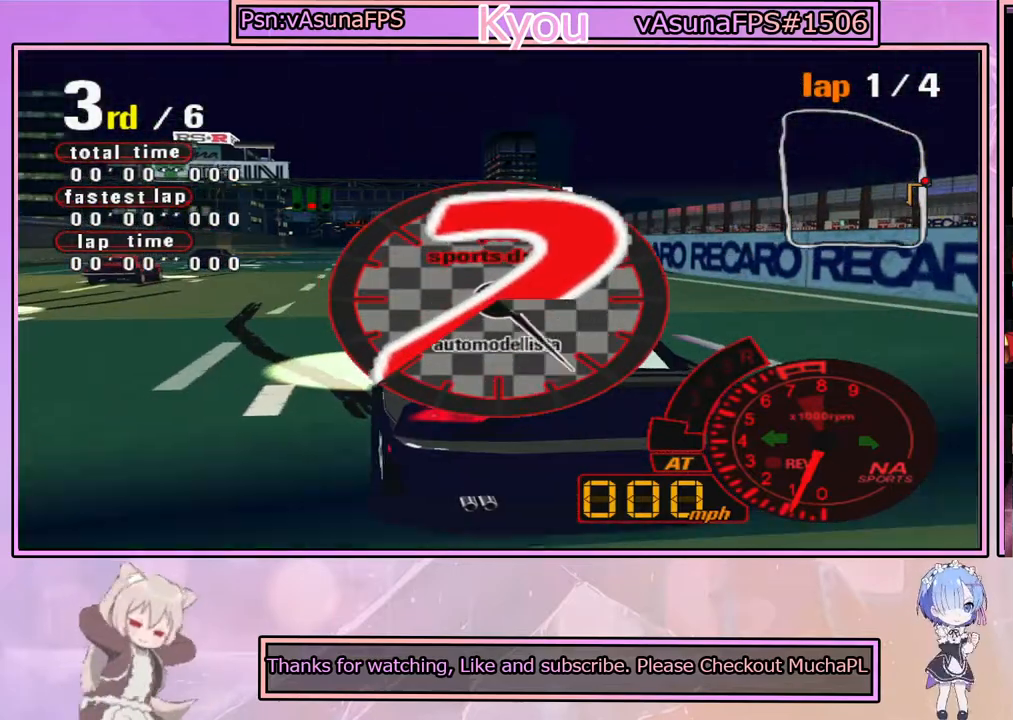
{"buttons": [], "left_stick": "center", "right_stick": "center", "events": [[133, "CROSS", "down"], [500, "CROSS", "up"]]}
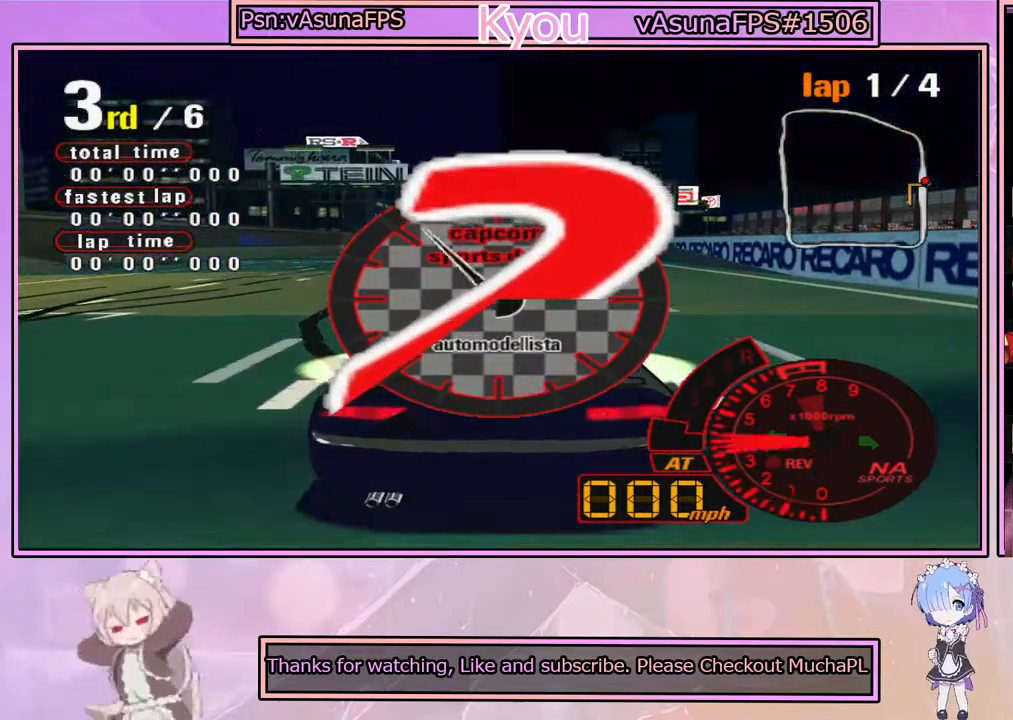
{"buttons": [], "left_stick": "center", "right_stick": "center", "events": []}
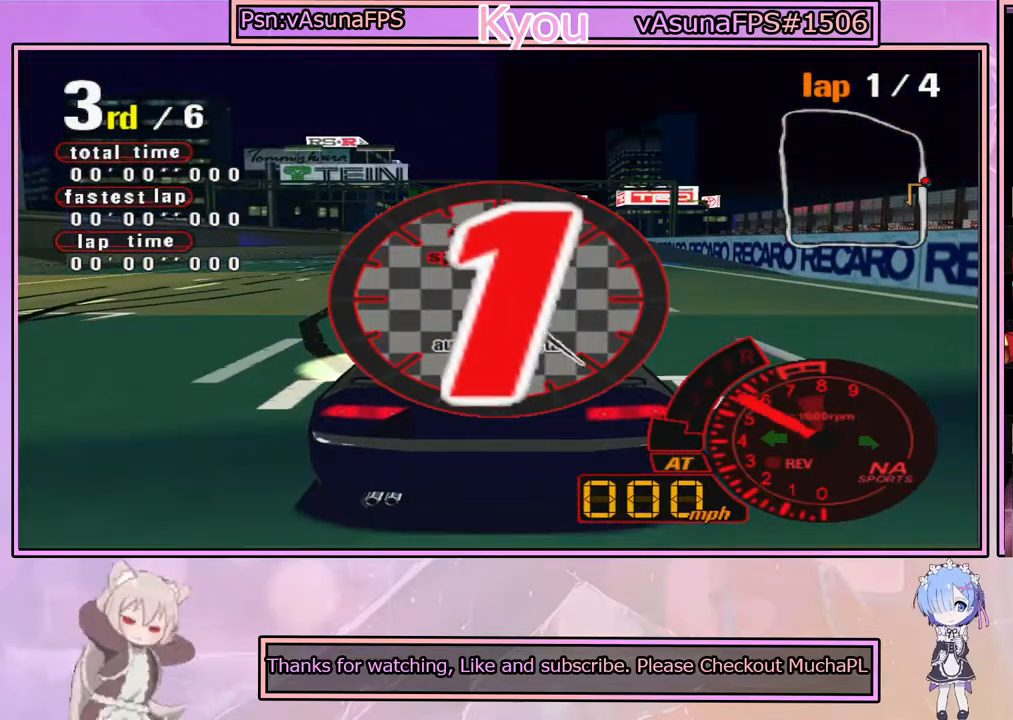
{"buttons": [], "left_stick": "center", "right_stick": "center", "events": [[183, "CROSS", "down"], [483, "CROSS", "up"]]}
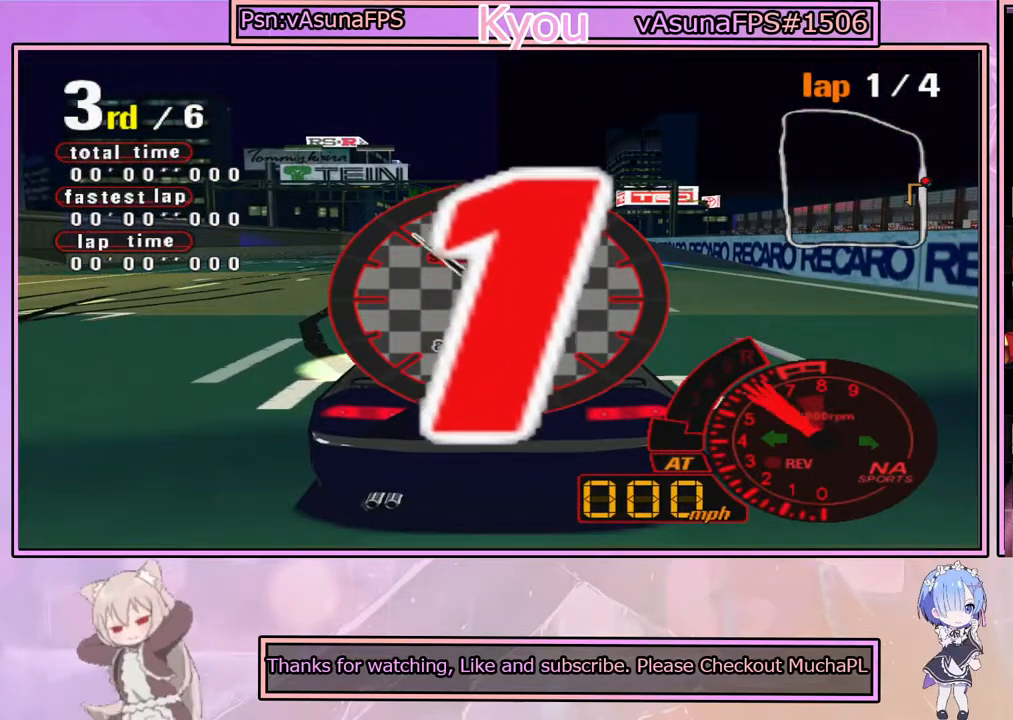
{"buttons": ["CROSS"], "left_stick": "center", "right_stick": "center", "events": [[100, "CROSS", "down"]]}